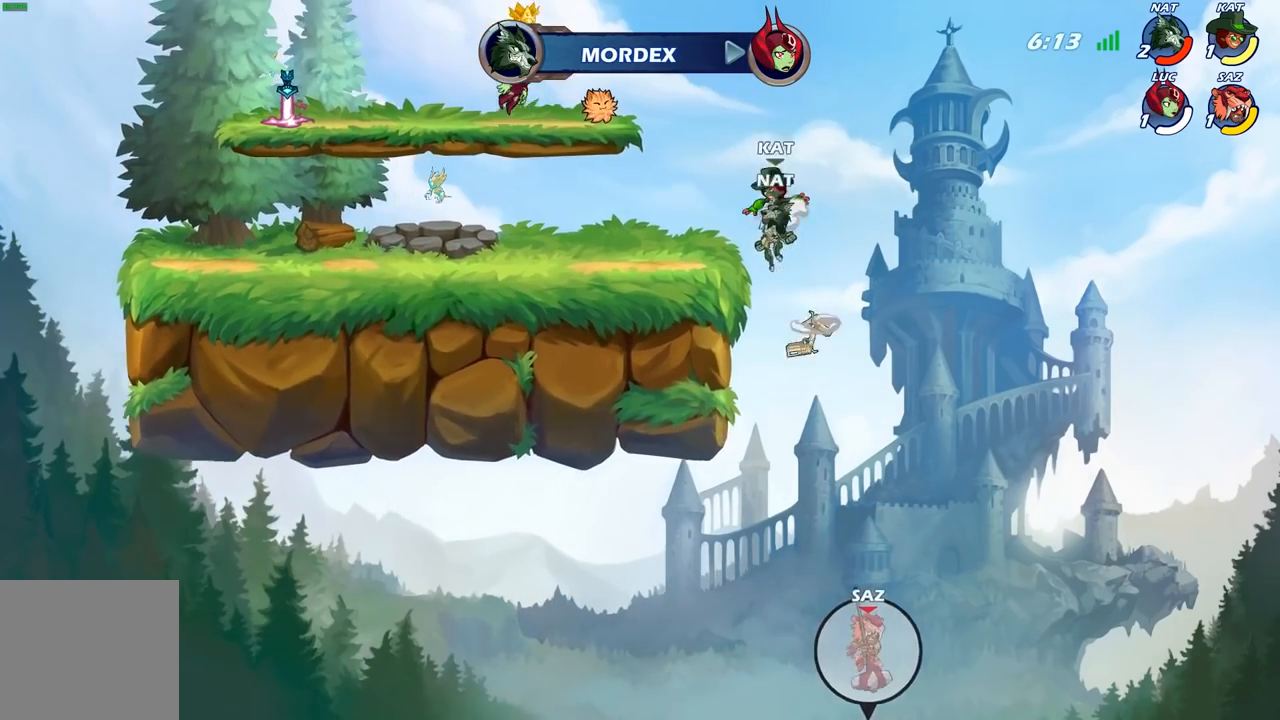
Gameplay with a controller (Xbox layout); each line is a JSON object with the inputs held at the frame after it. "events" lists button and stick changes between this image and that frame as [ms after this image, input, new state], when the widget could be followed in between.
{"buttons": [], "left_stick": "center", "right_stick": "center", "events": []}
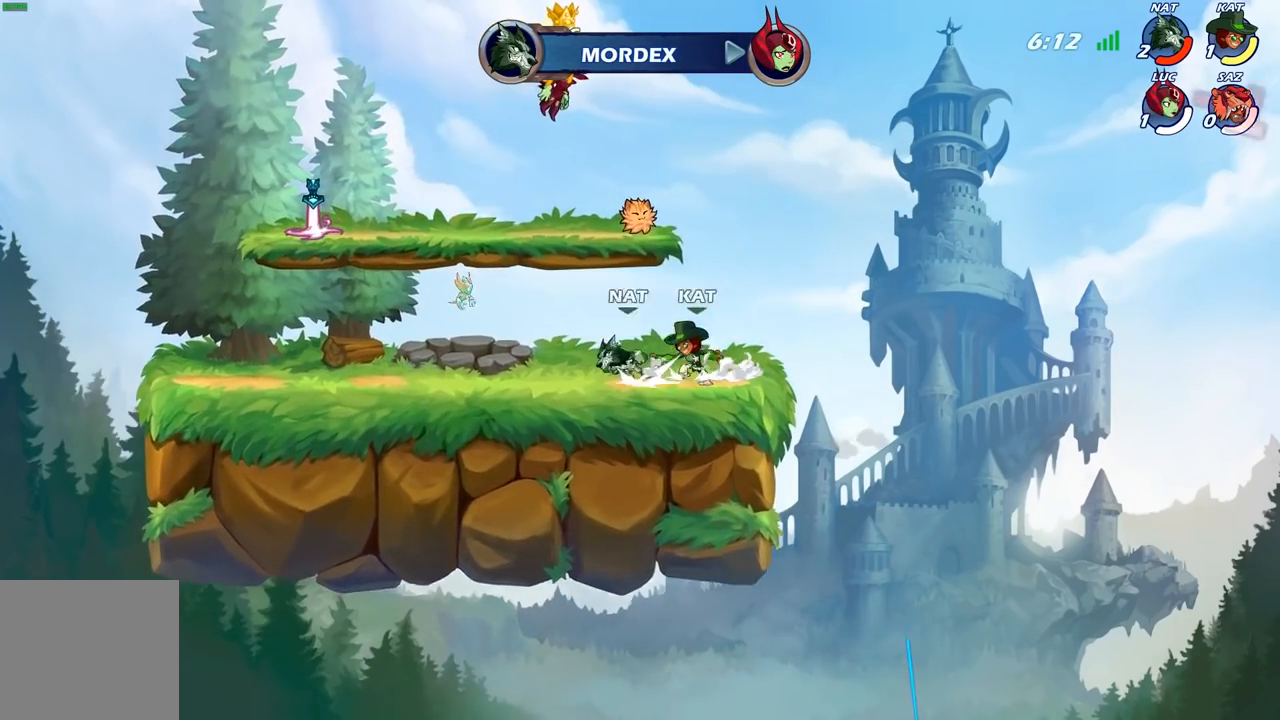
{"buttons": [], "left_stick": "center", "right_stick": "center", "events": []}
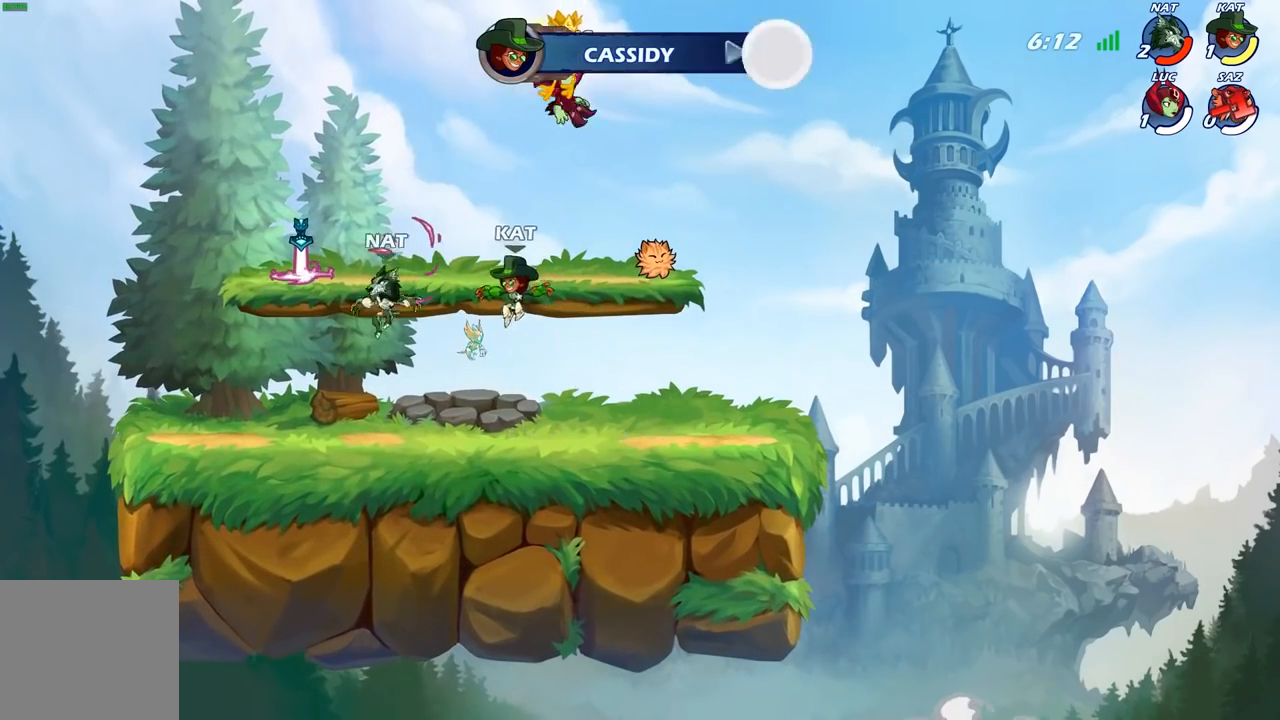
{"buttons": [], "left_stick": "center", "right_stick": "center", "events": [[100, "SELECT", "down"], [283, "SELECT", "up"]]}
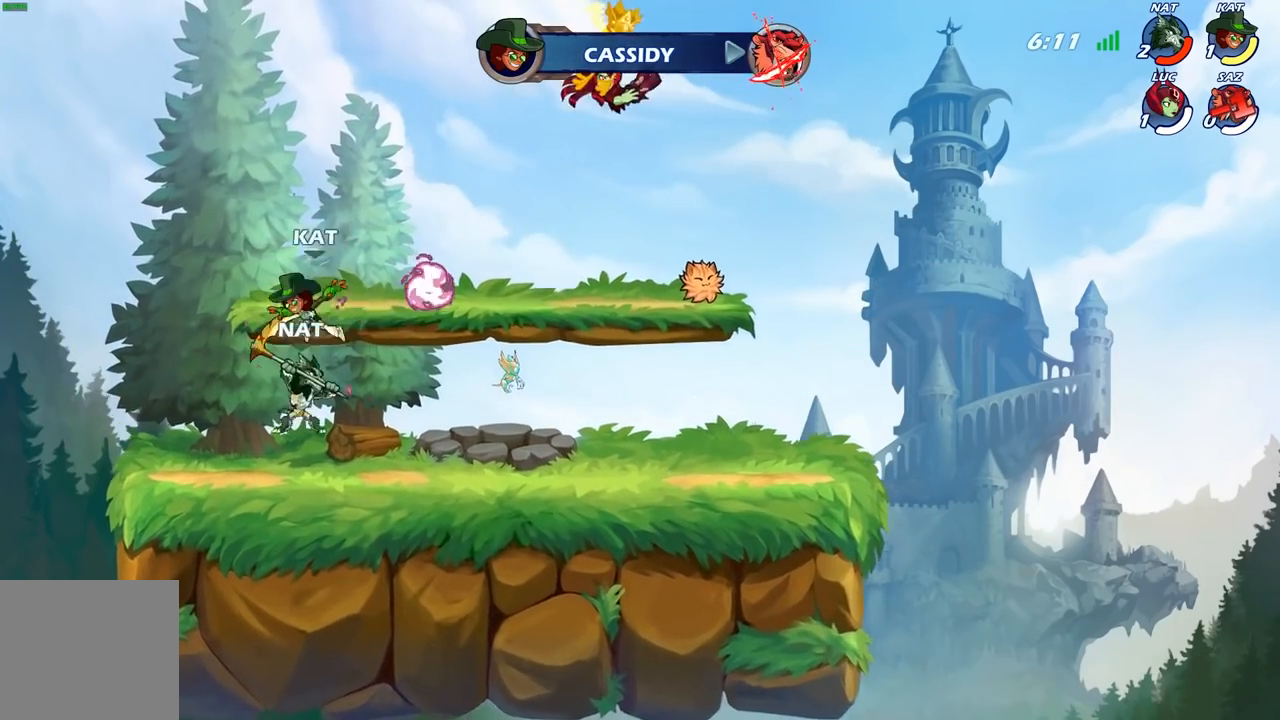
{"buttons": [], "left_stick": "up-left", "right_stick": "center", "events": [[233, "left_stick", "right"], [450, "left_stick", "up-left"]]}
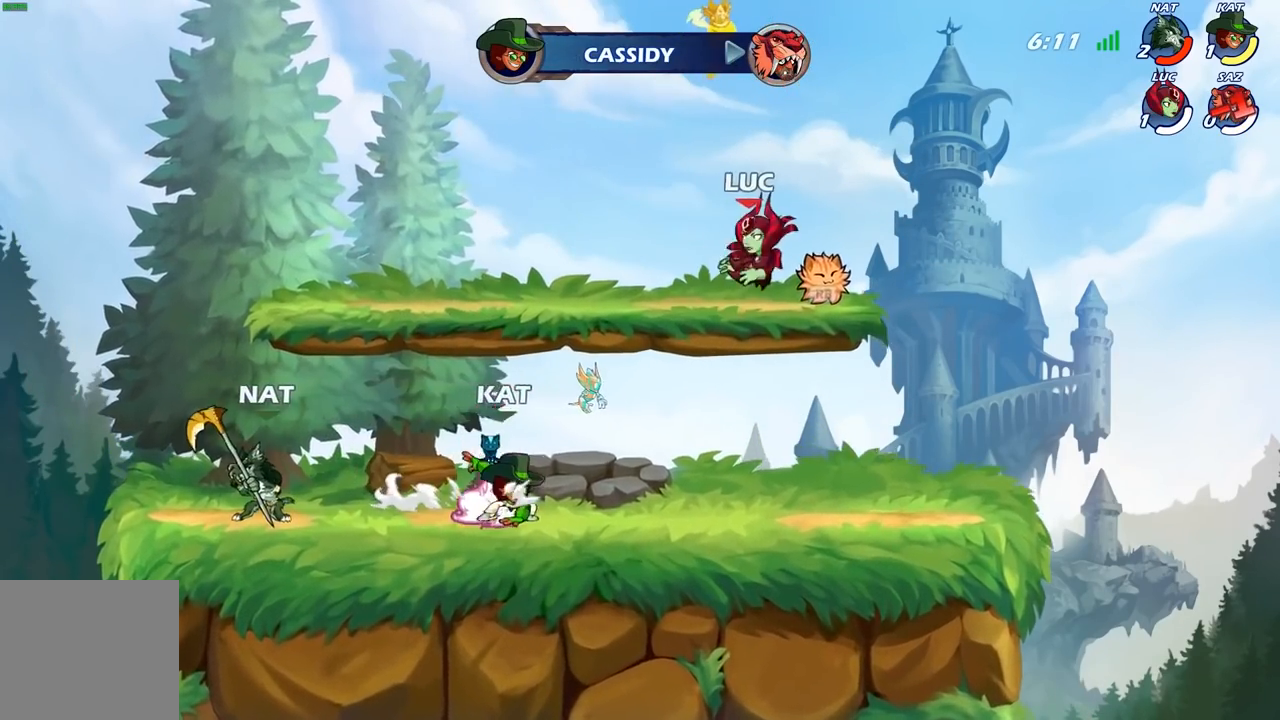
{"buttons": [], "left_stick": "left", "right_stick": "center", "events": [[100, "left_stick", "down-left"], [383, "left_stick", "left"]]}
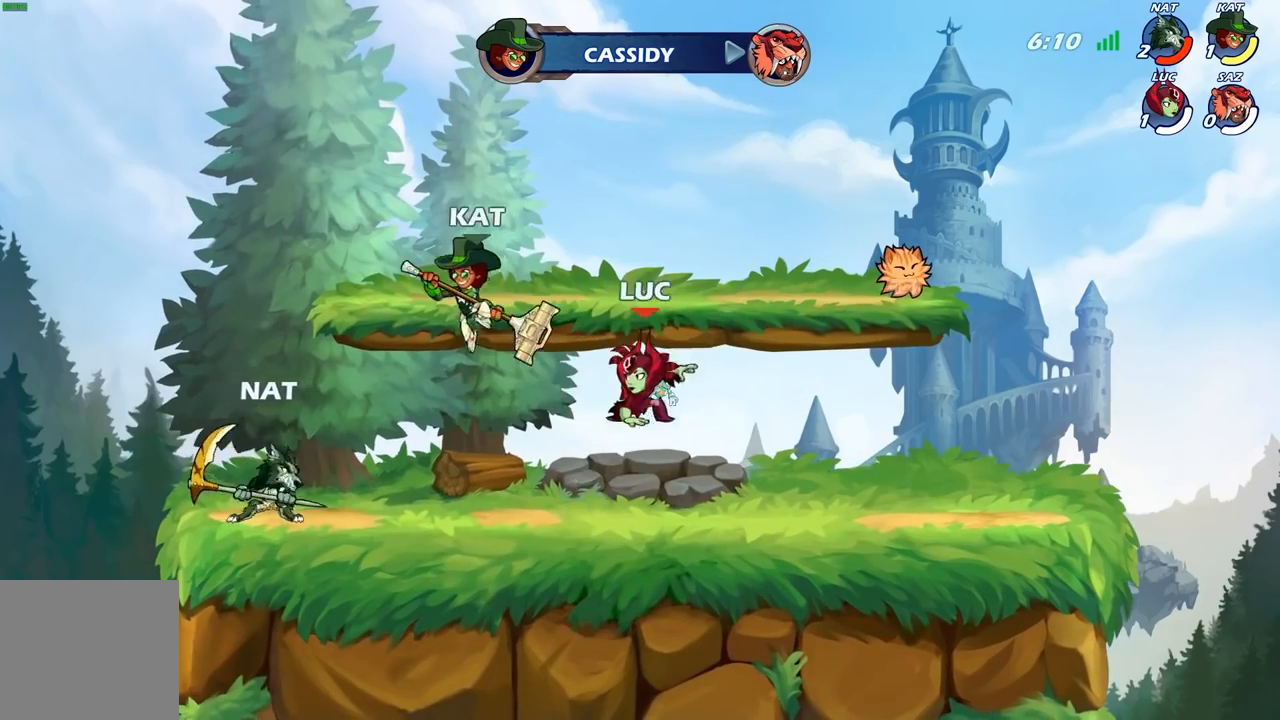
{"buttons": [], "left_stick": "up-left", "right_stick": "center", "events": [[17, "left_stick", "up-left"], [217, "left_stick", "right"], [367, "left_stick", "up-left"]]}
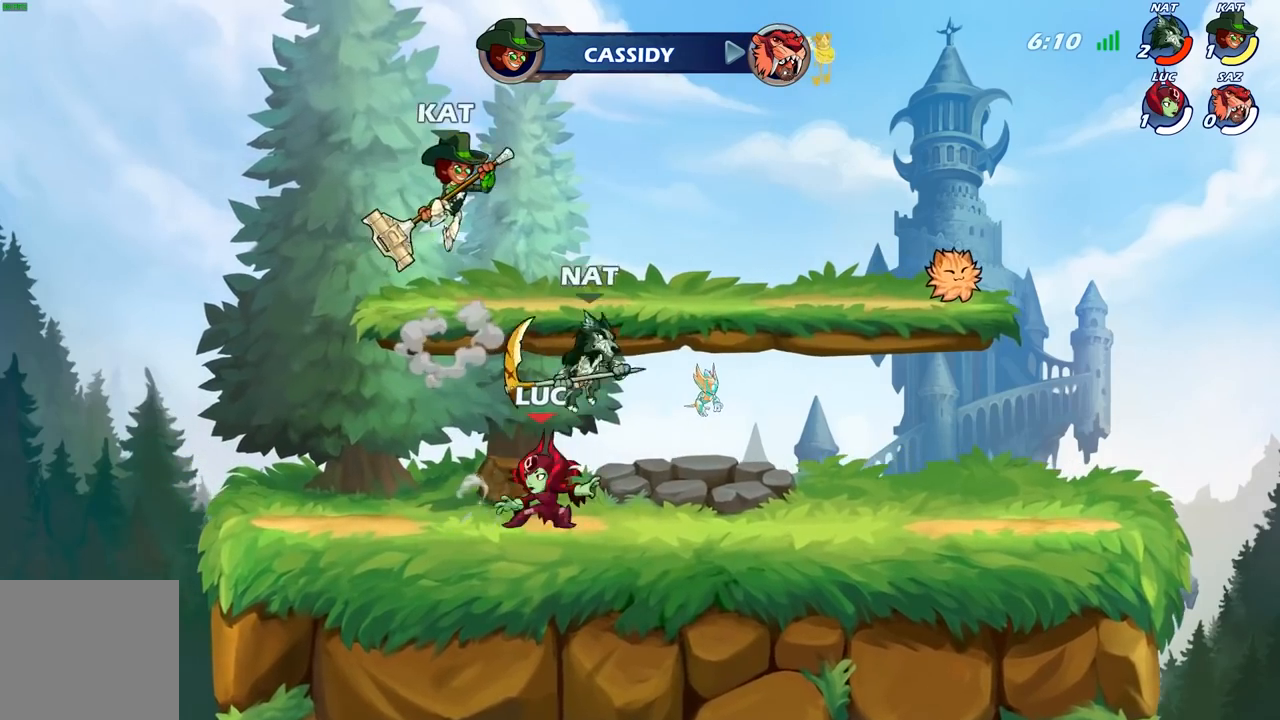
{"buttons": [], "left_stick": "up-right", "right_stick": "center", "events": [[50, "left_stick", "right"], [300, "left_stick", "up-left"], [500, "left_stick", "up-right"]]}
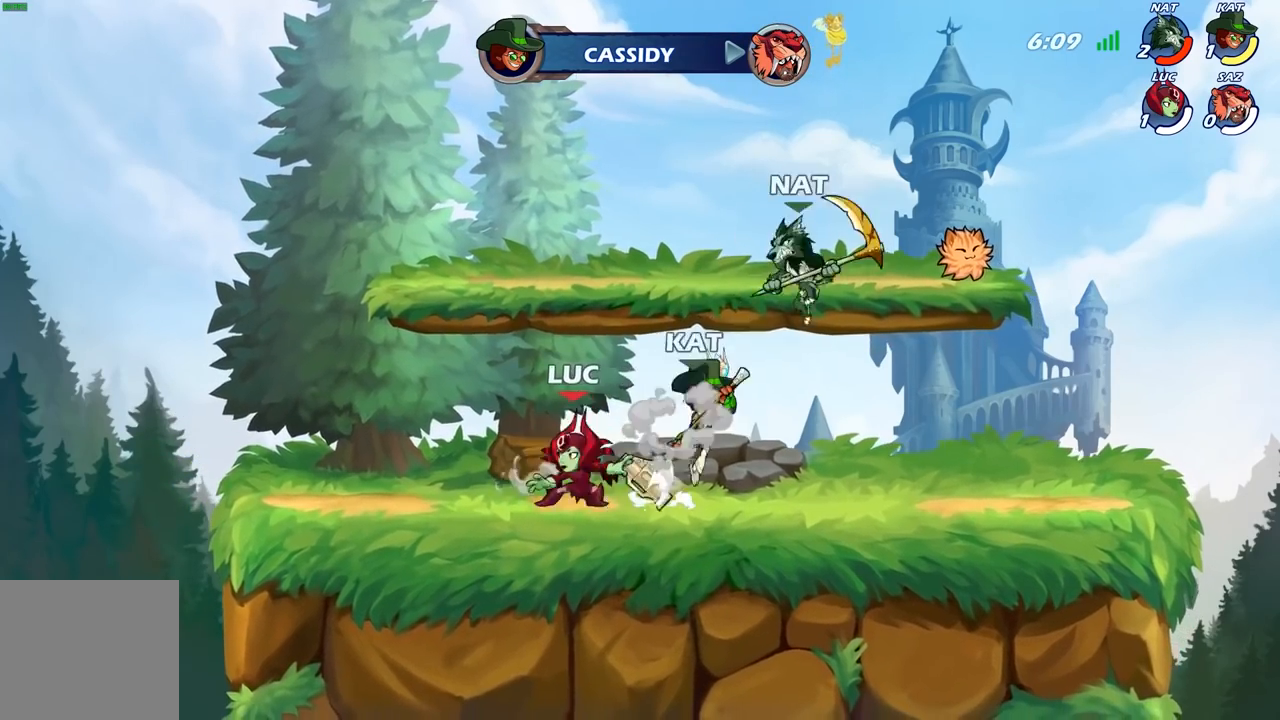
{"buttons": [], "left_stick": "center", "right_stick": "center", "events": [[50, "left_stick", "right"], [150, "R2", "down"], [250, "left_stick", "center"], [283, "R2", "up"]]}
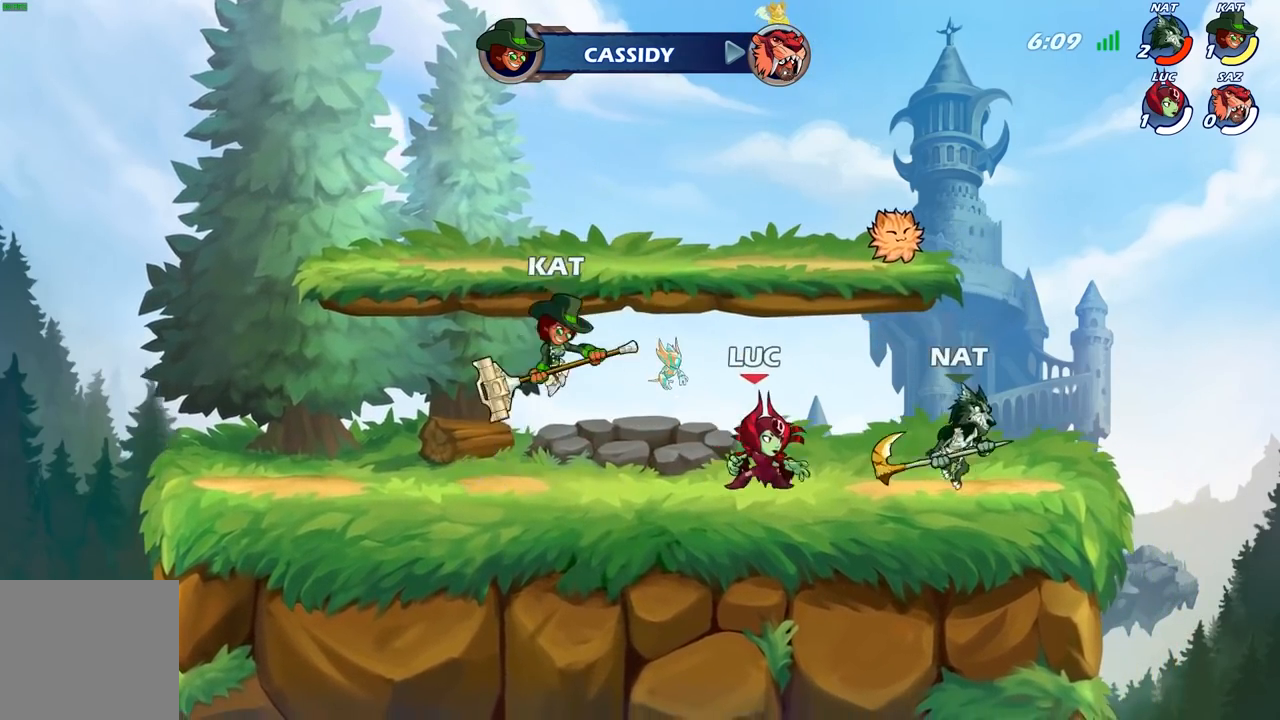
{"buttons": [], "left_stick": "center", "right_stick": "center", "events": [[33, "left_stick", "right"], [133, "R2", "down"], [167, "X", "down"], [183, "left_stick", "center"], [217, "R2", "up"], [233, "X", "up"], [333, "X", "down"], [450, "X", "up"]]}
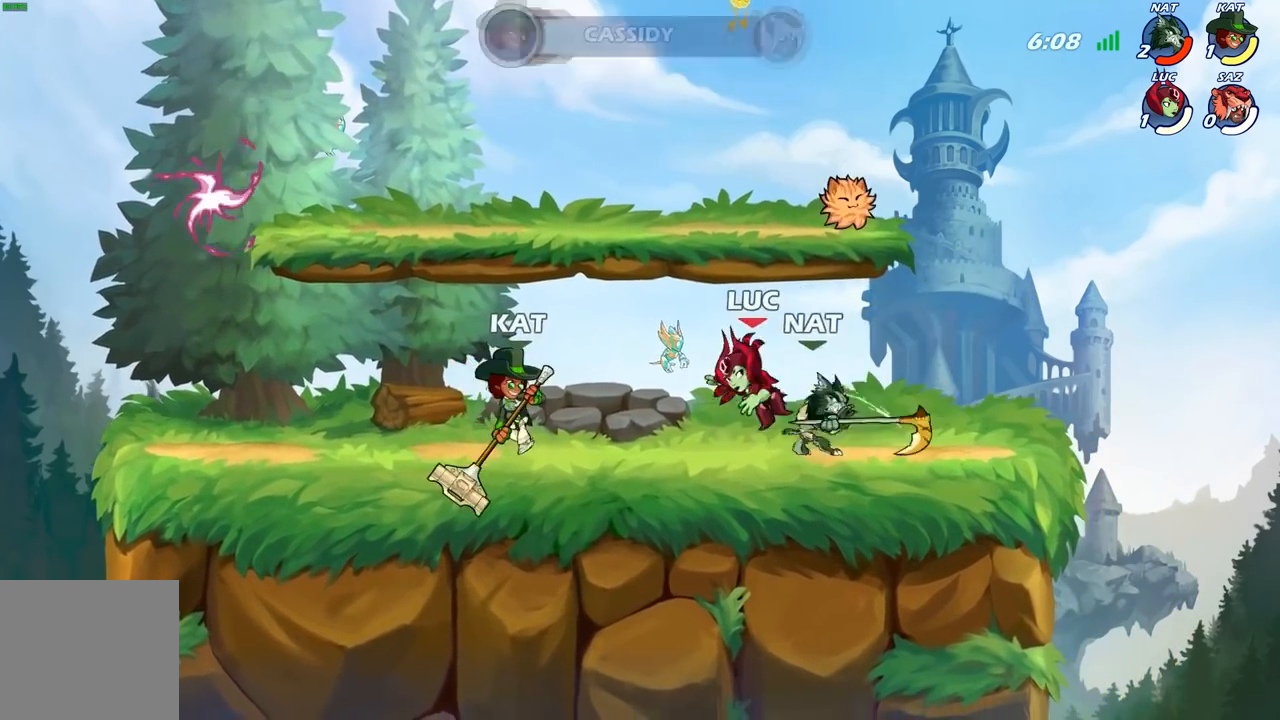
{"buttons": [], "left_stick": "up-left", "right_stick": "center", "events": [[83, "left_stick", "up"], [117, "A", "down"], [167, "R2", "down"], [183, "left_stick", "up-left"], [233, "A", "up"], [233, "R2", "up"], [317, "A", "down"], [317, "R2", "down"], [500, "A", "up"], [500, "R2", "up"]]}
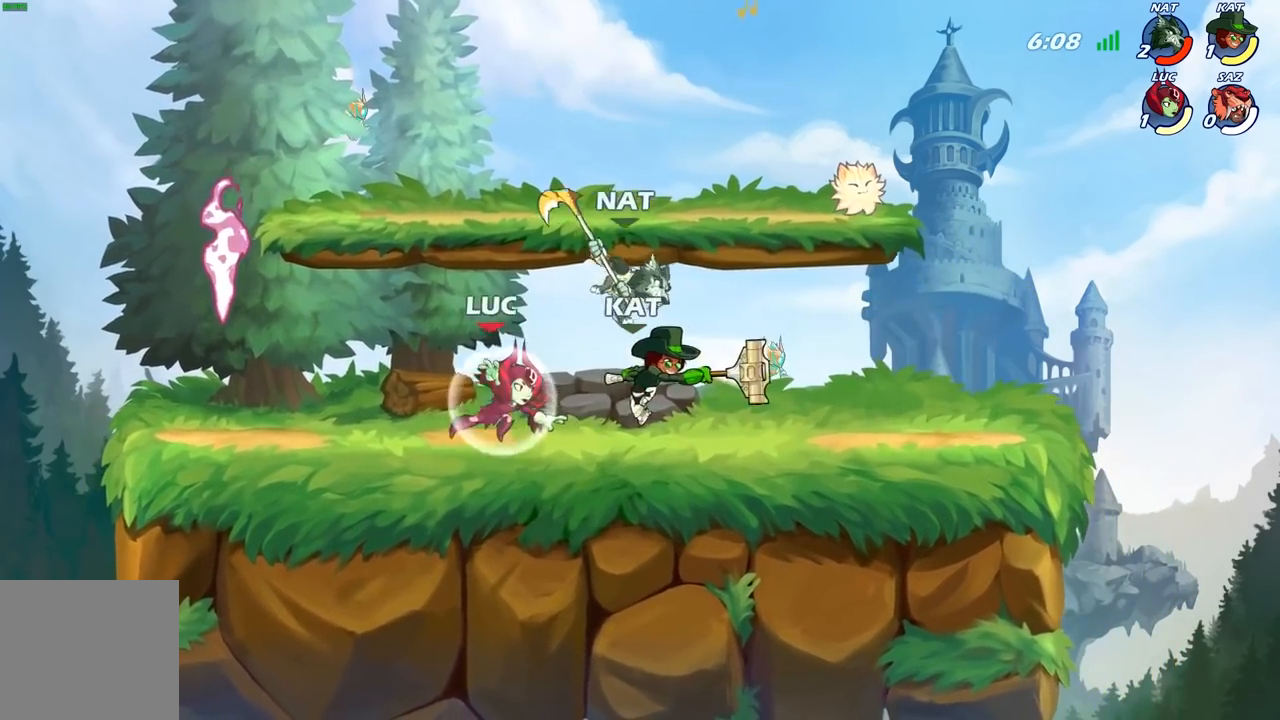
{"buttons": [], "left_stick": "up-right", "right_stick": "center", "events": [[133, "left_stick", "left"], [317, "left_stick", "up-left"], [367, "R1", "down"], [467, "R1", "up"], [500, "left_stick", "up-right"]]}
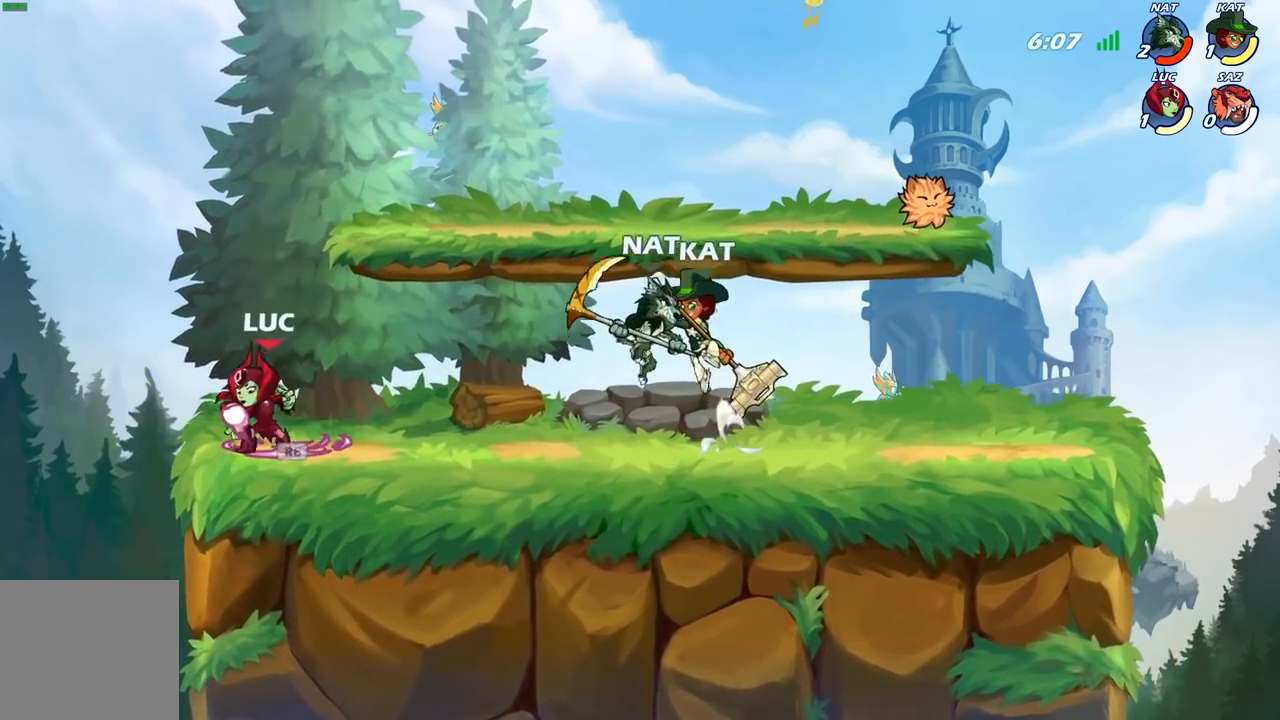
{"buttons": [], "left_stick": "right", "right_stick": "center", "events": [[83, "B", "down"], [117, "left_stick", "center"], [150, "B", "up"], [383, "left_stick", "right"]]}
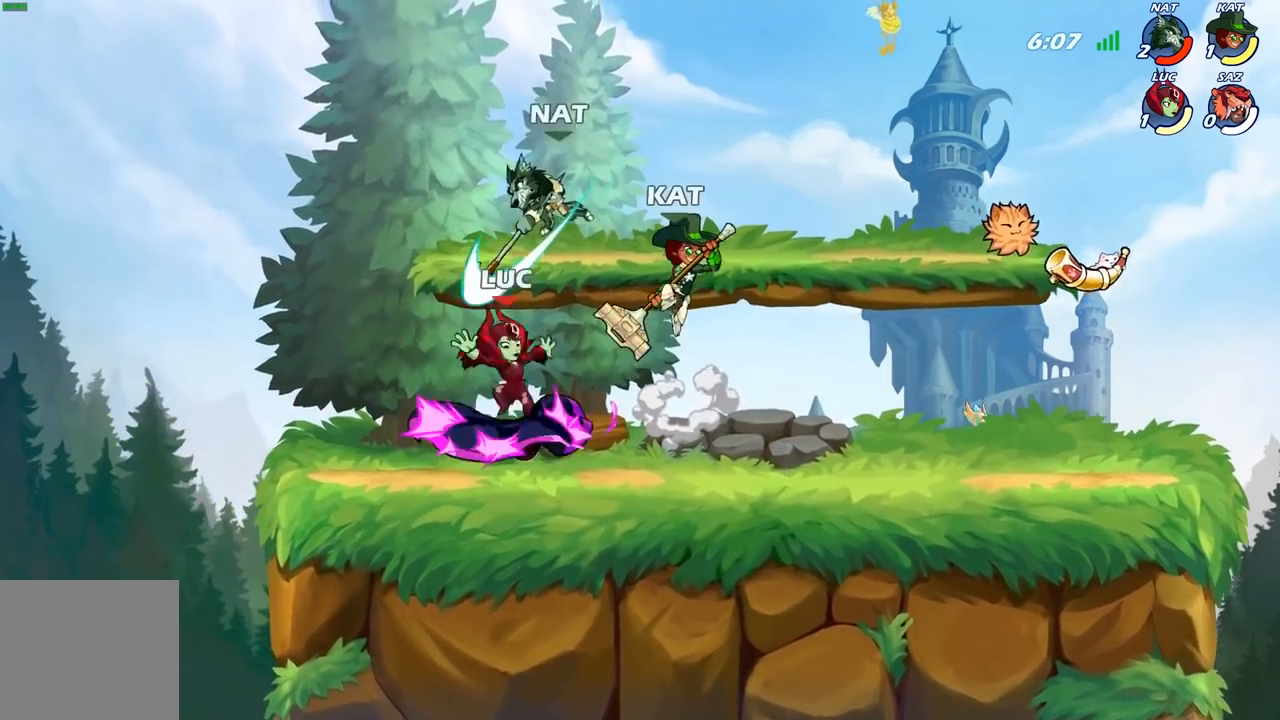
{"buttons": [], "left_stick": "up-right", "right_stick": "center", "events": [[233, "left_stick", "up-right"]]}
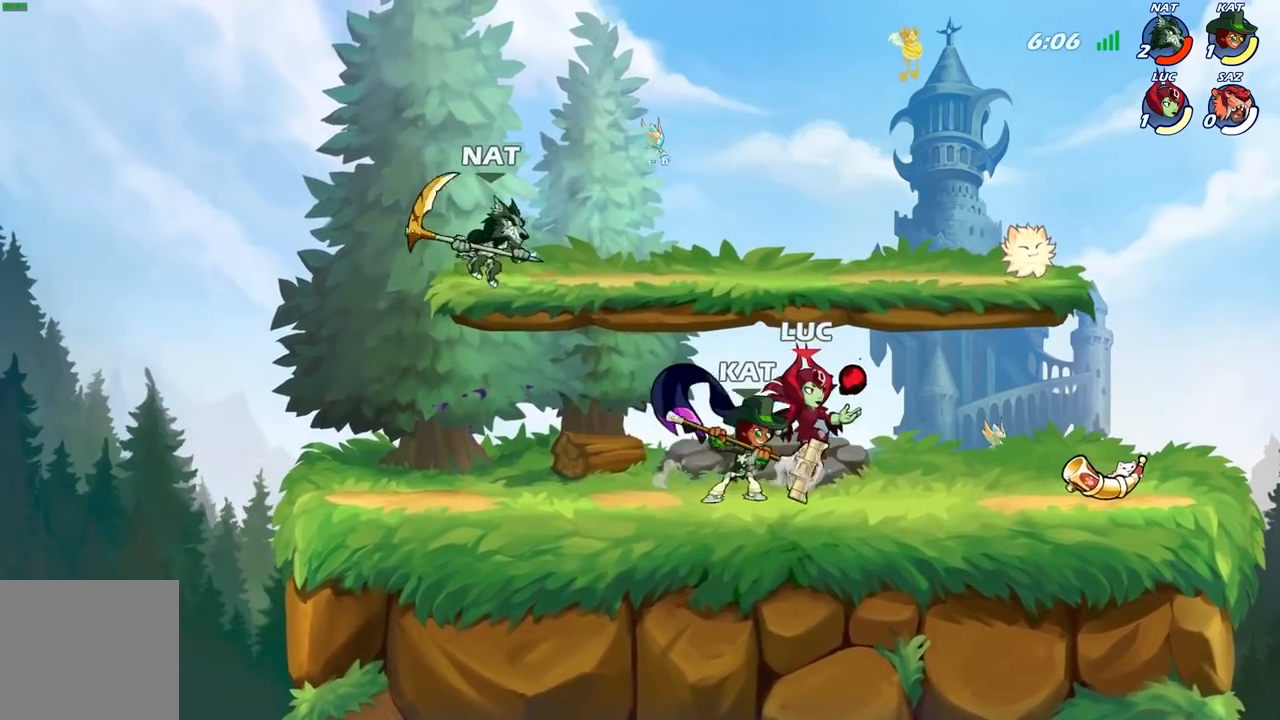
{"buttons": [], "left_stick": "center", "right_stick": "center", "events": [[83, "left_stick", "up-left"], [167, "X", "down"], [250, "X", "up"], [250, "left_stick", "center"]]}
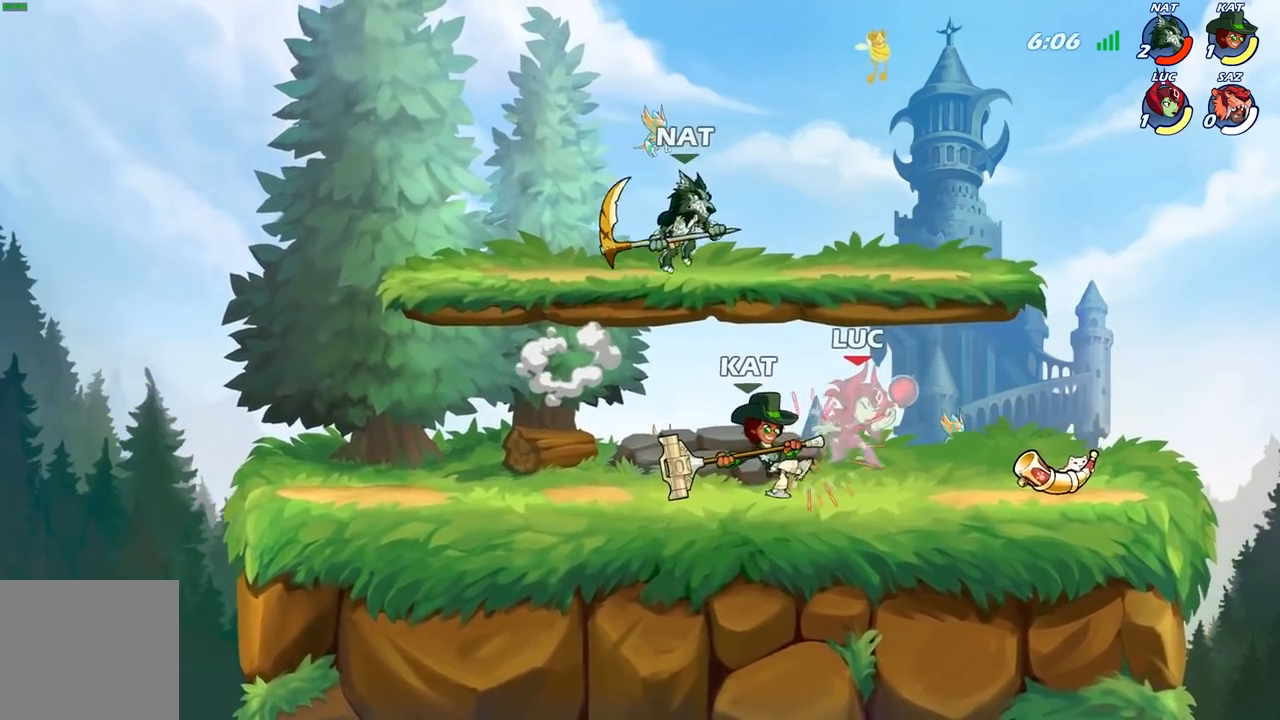
{"buttons": ["A"], "left_stick": "left", "right_stick": "center", "events": [[17, "left_stick", "up-left"], [150, "left_stick", "center"], [350, "left_stick", "up-left"], [467, "left_stick", "left"], [483, "A", "down"]]}
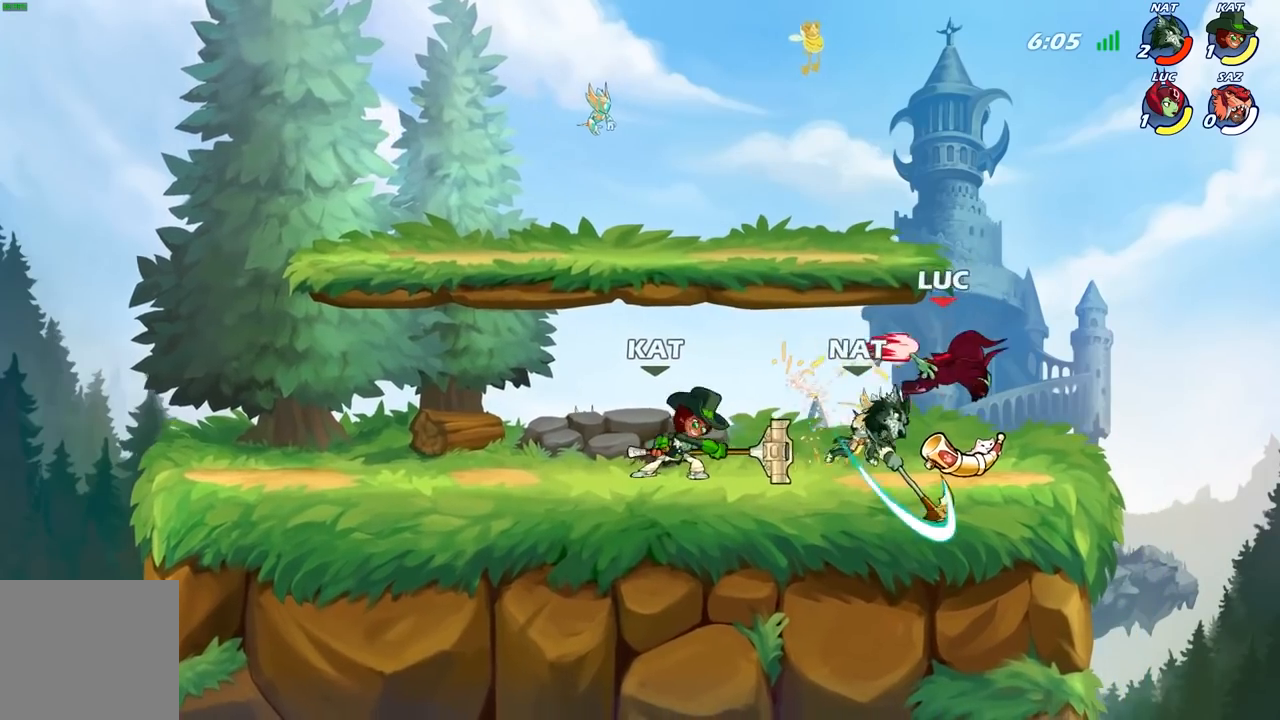
{"buttons": ["R2"], "left_stick": "up", "right_stick": "center", "events": [[100, "left_stick", "up-left"], [117, "A", "up"], [283, "R2", "down"], [333, "left_stick", "up"]]}
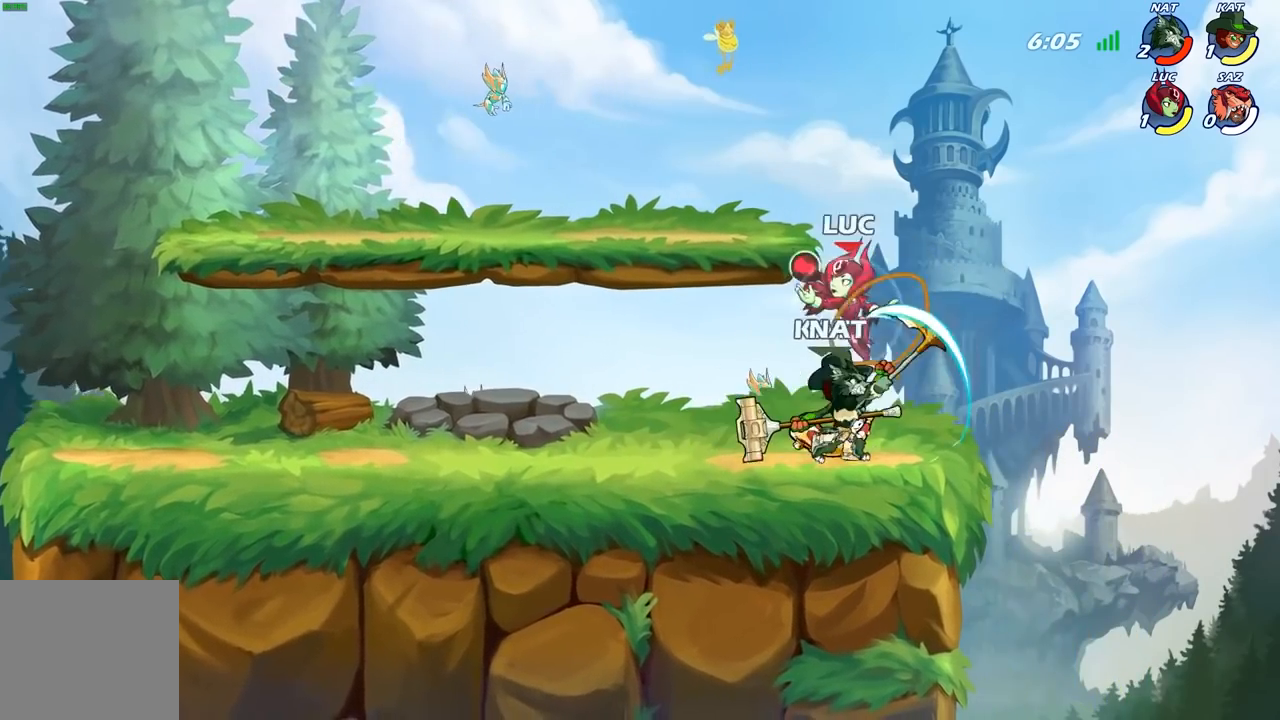
{"buttons": [], "left_stick": "up-left", "right_stick": "center", "events": [[33, "R2", "up"], [100, "left_stick", "center"], [217, "left_stick", "down"], [333, "left_stick", "up-left"]]}
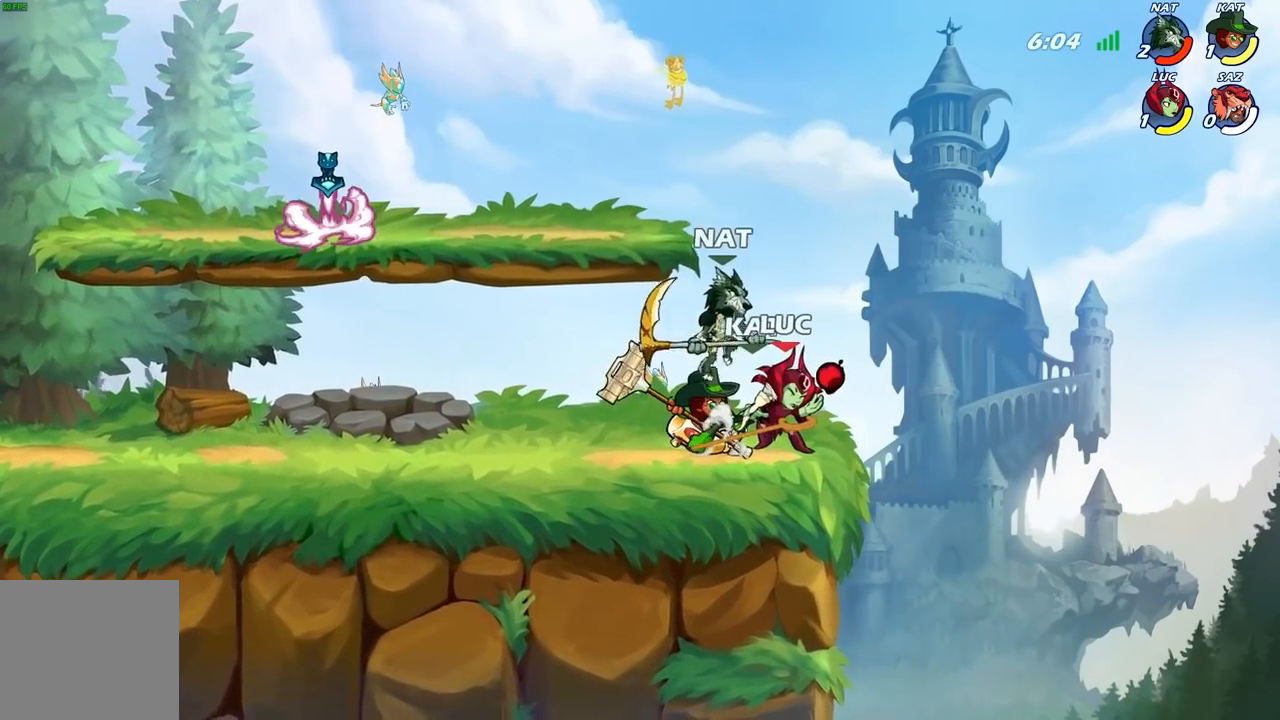
{"buttons": [], "left_stick": "right", "right_stick": "center", "events": [[67, "left_stick", "center"], [400, "left_stick", "right"]]}
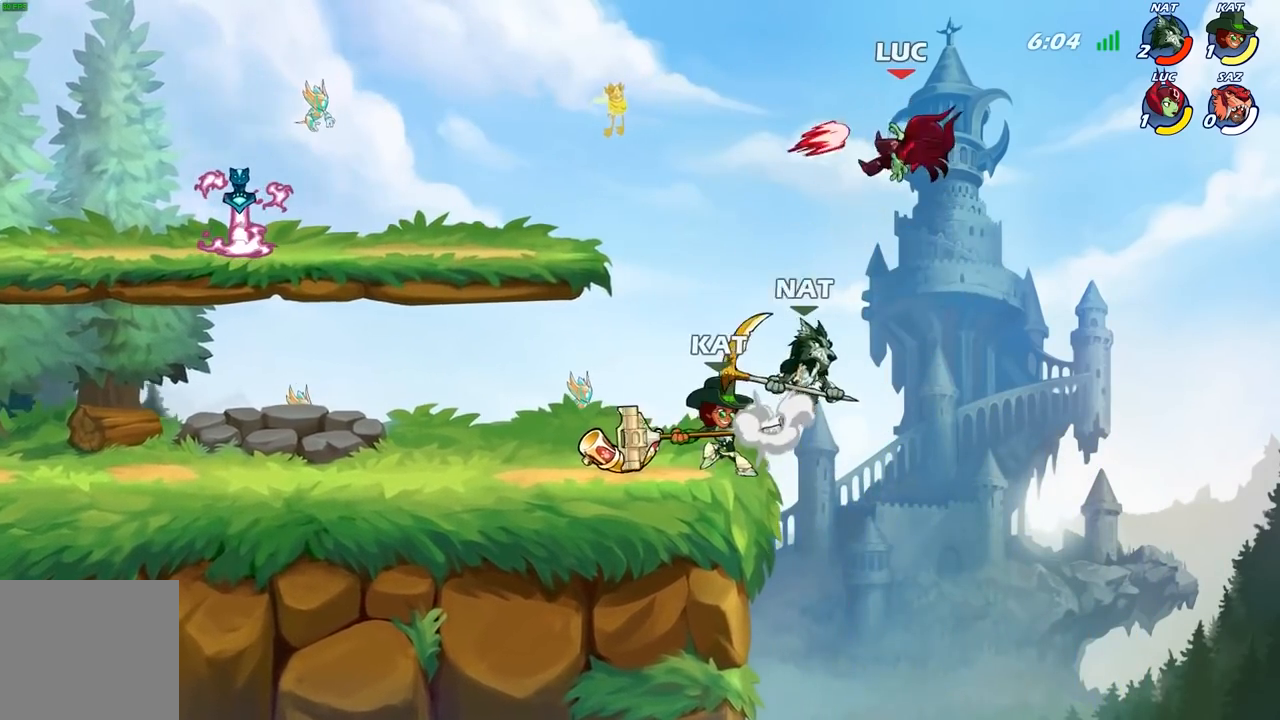
{"buttons": [], "left_stick": "down-left", "right_stick": "center", "events": [[283, "left_stick", "down-right"], [467, "left_stick", "down-left"]]}
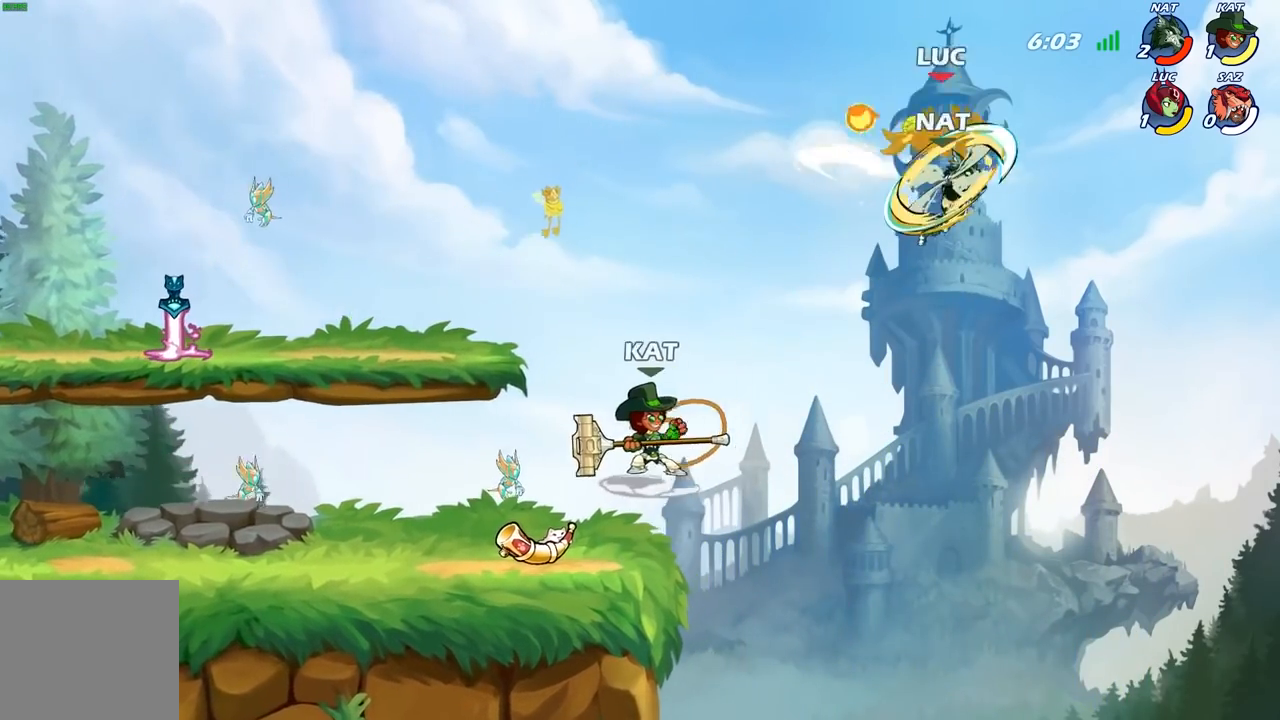
{"buttons": [], "left_stick": "down-left", "right_stick": "center", "events": [[117, "left_stick", "left"], [400, "left_stick", "down-left"]]}
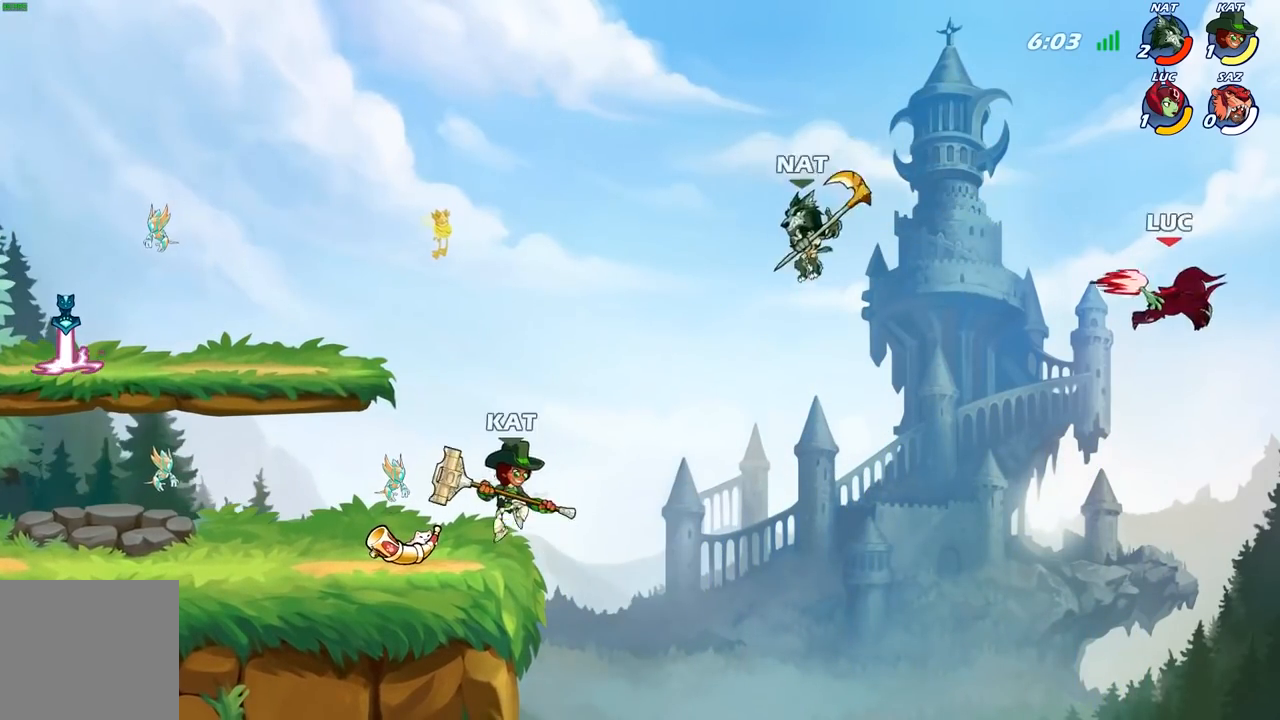
{"buttons": ["A"], "left_stick": "left", "right_stick": "center", "events": [[183, "left_stick", "left"], [433, "A", "down"]]}
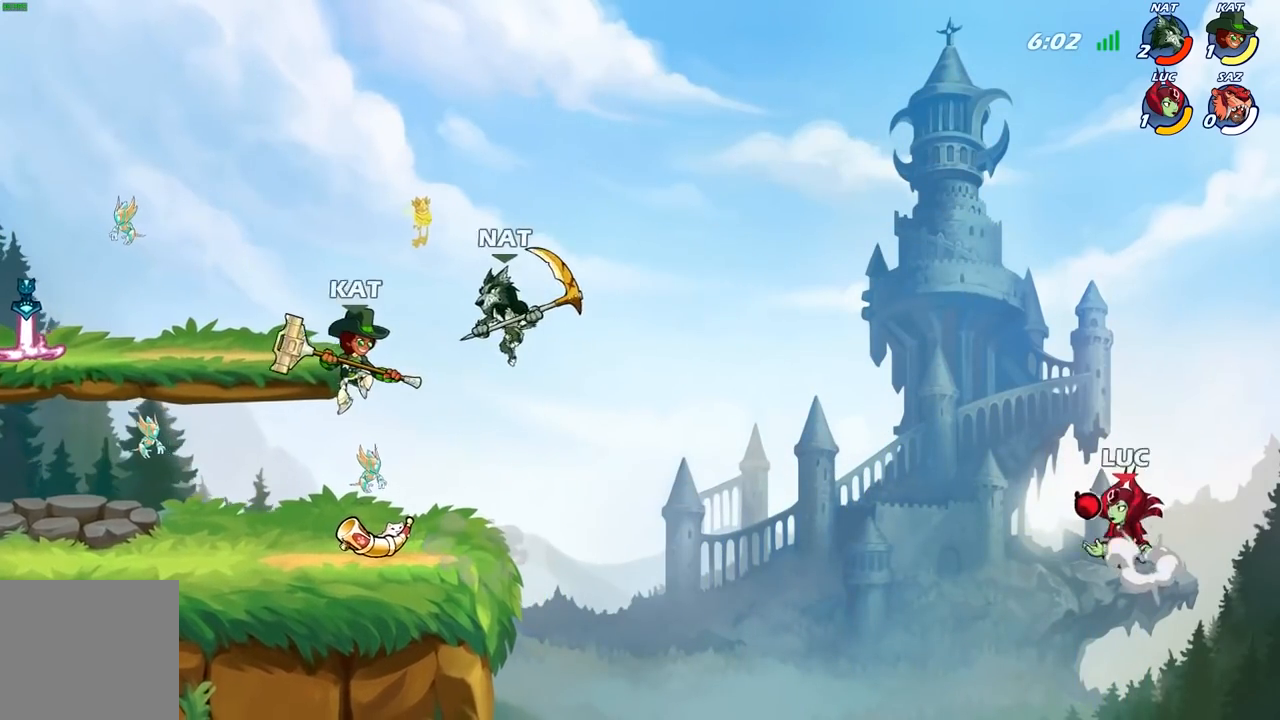
{"buttons": [], "left_stick": "left", "right_stick": "center", "events": [[100, "A", "up"]]}
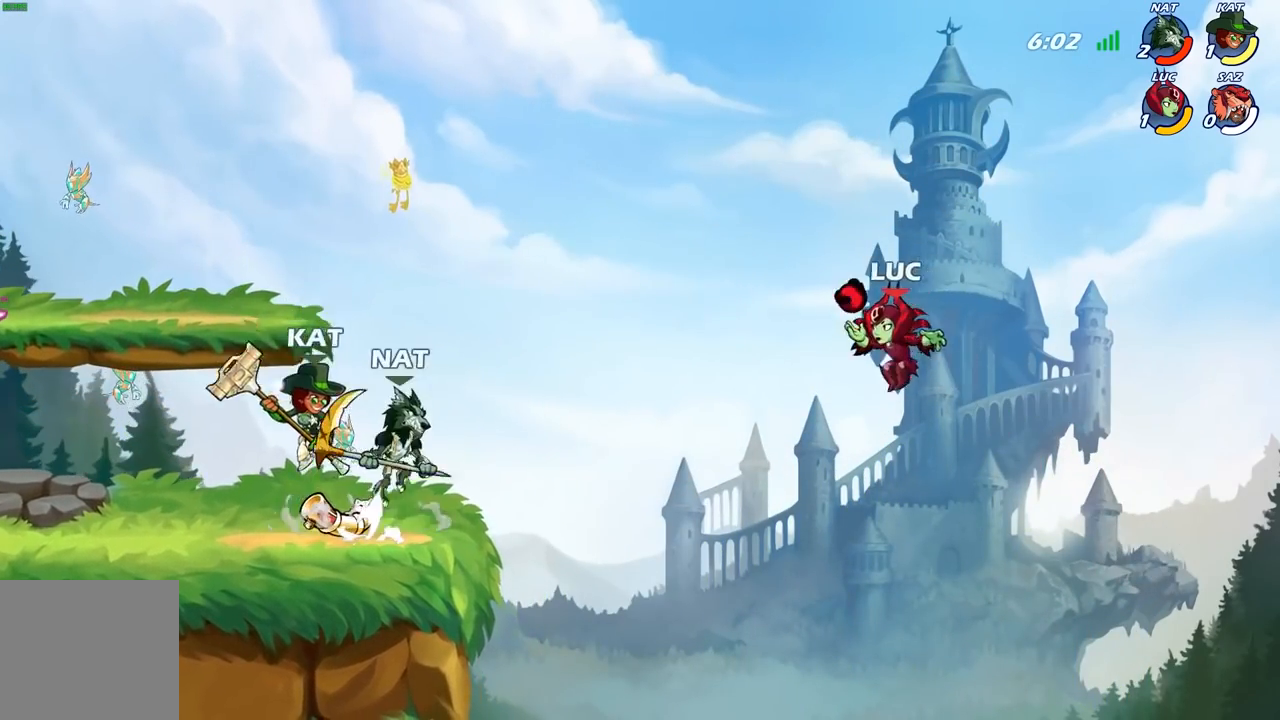
{"buttons": [], "left_stick": "up", "right_stick": "center", "events": [[67, "A", "down"], [83, "left_stick", "up-left"], [233, "left_stick", "up-right"], [300, "A", "up"], [467, "left_stick", "up"]]}
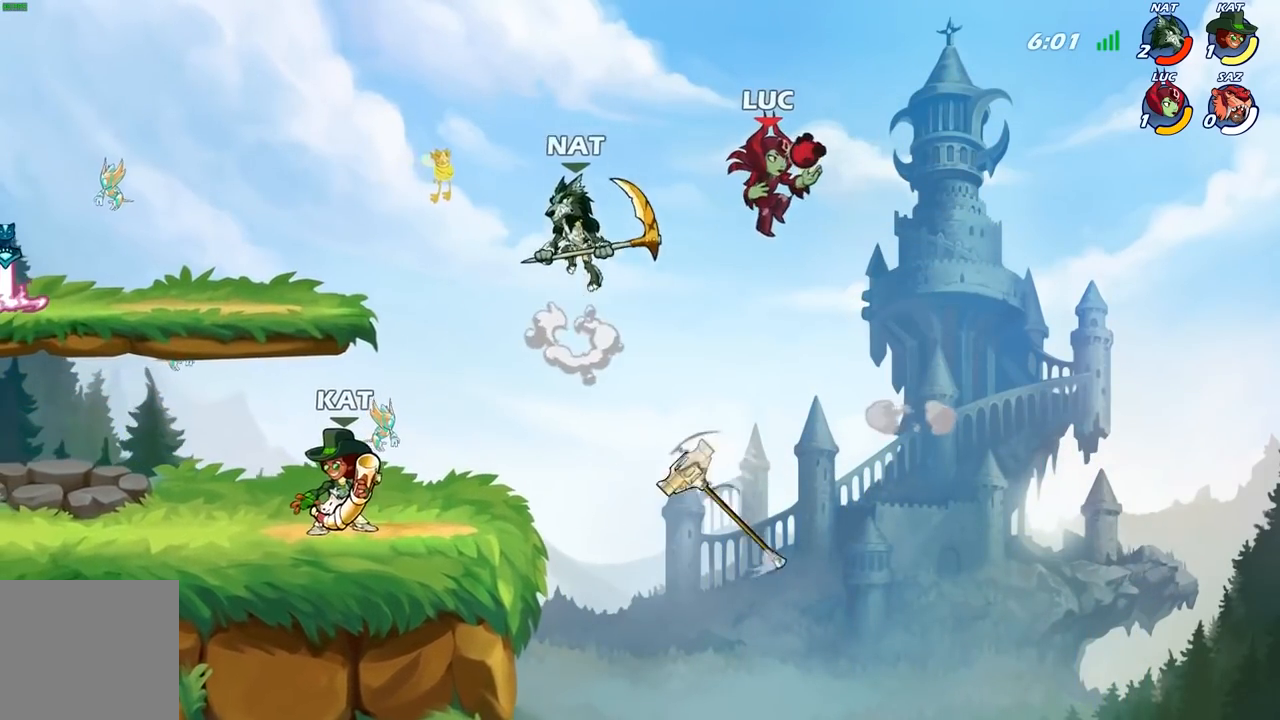
{"buttons": [], "left_stick": "down-left", "right_stick": "center", "events": [[17, "left_stick", "up-left"], [150, "left_stick", "down-left"]]}
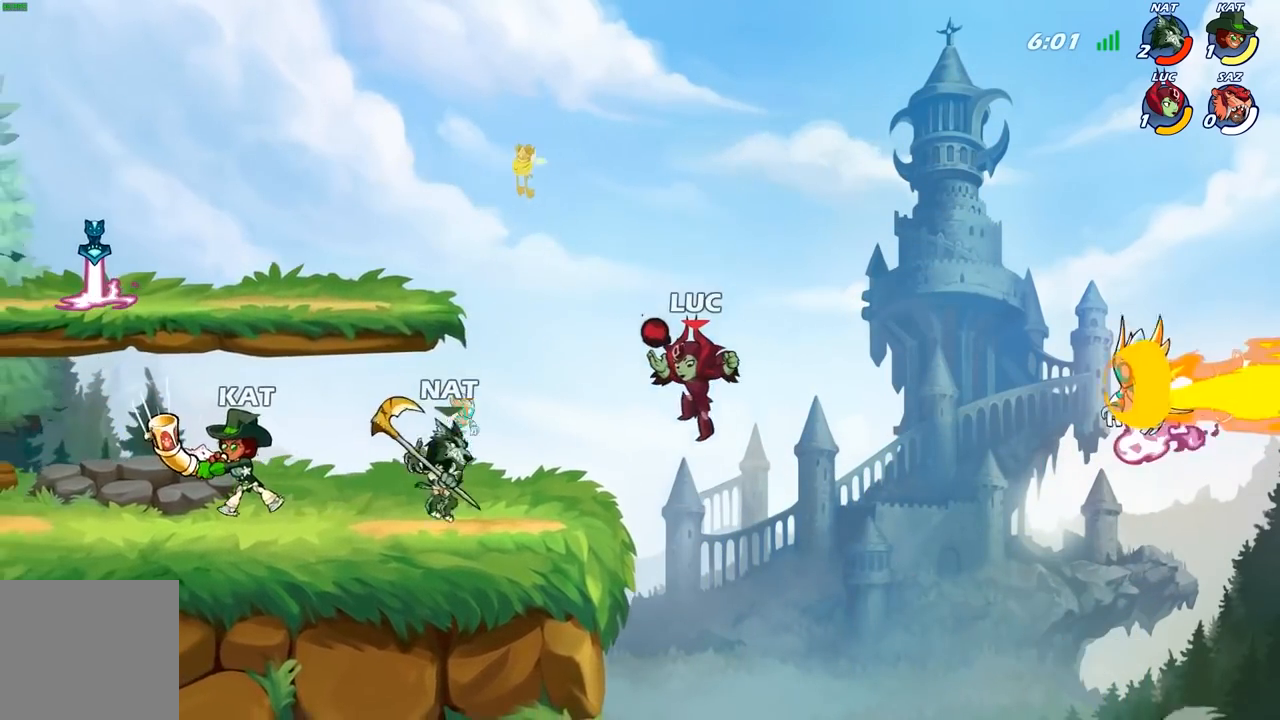
{"buttons": ["A"], "left_stick": "left", "right_stick": "center", "events": [[267, "left_stick", "right"], [417, "left_stick", "left"], [450, "A", "down"]]}
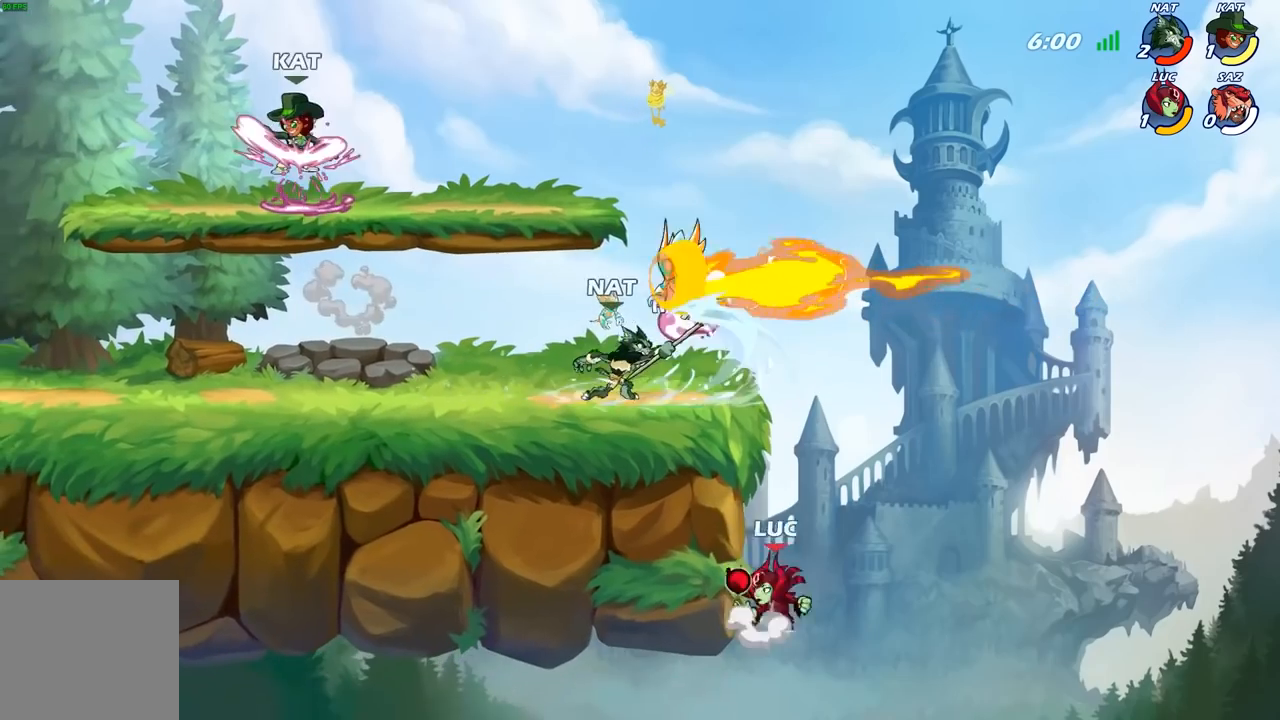
{"buttons": [], "left_stick": "left", "right_stick": "center", "events": [[50, "B", "down"], [67, "A", "up"], [183, "B", "up"]]}
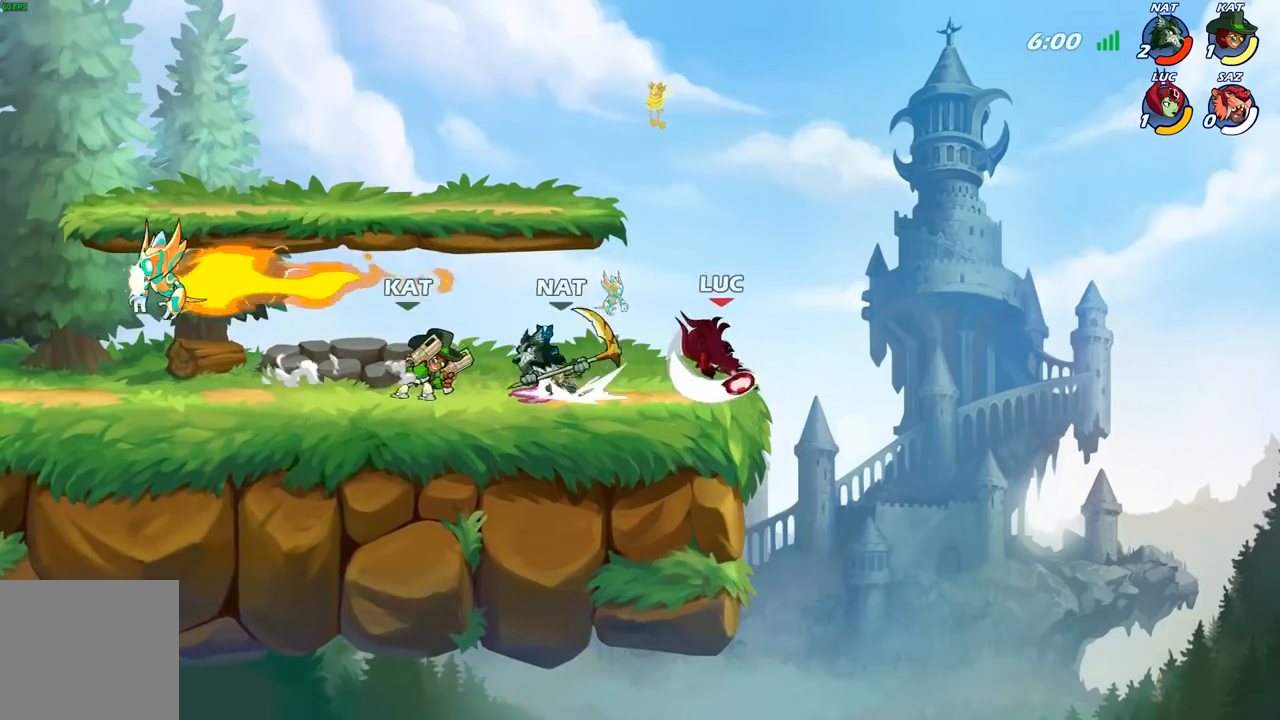
{"buttons": [], "left_stick": "left", "right_stick": "center", "events": [[333, "A", "down"], [450, "A", "up"]]}
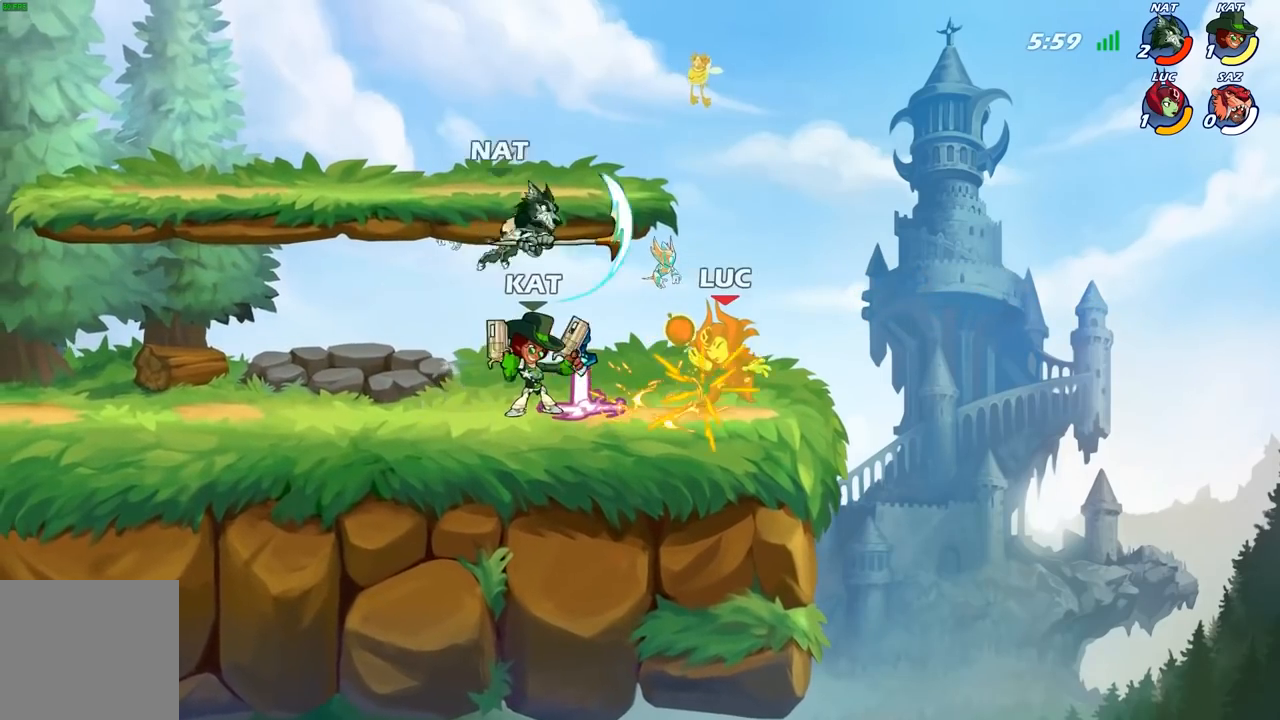
{"buttons": ["R2"], "left_stick": "down-left", "right_stick": "center", "events": [[83, "left_stick", "center"], [300, "left_stick", "down-left"], [433, "R2", "down"]]}
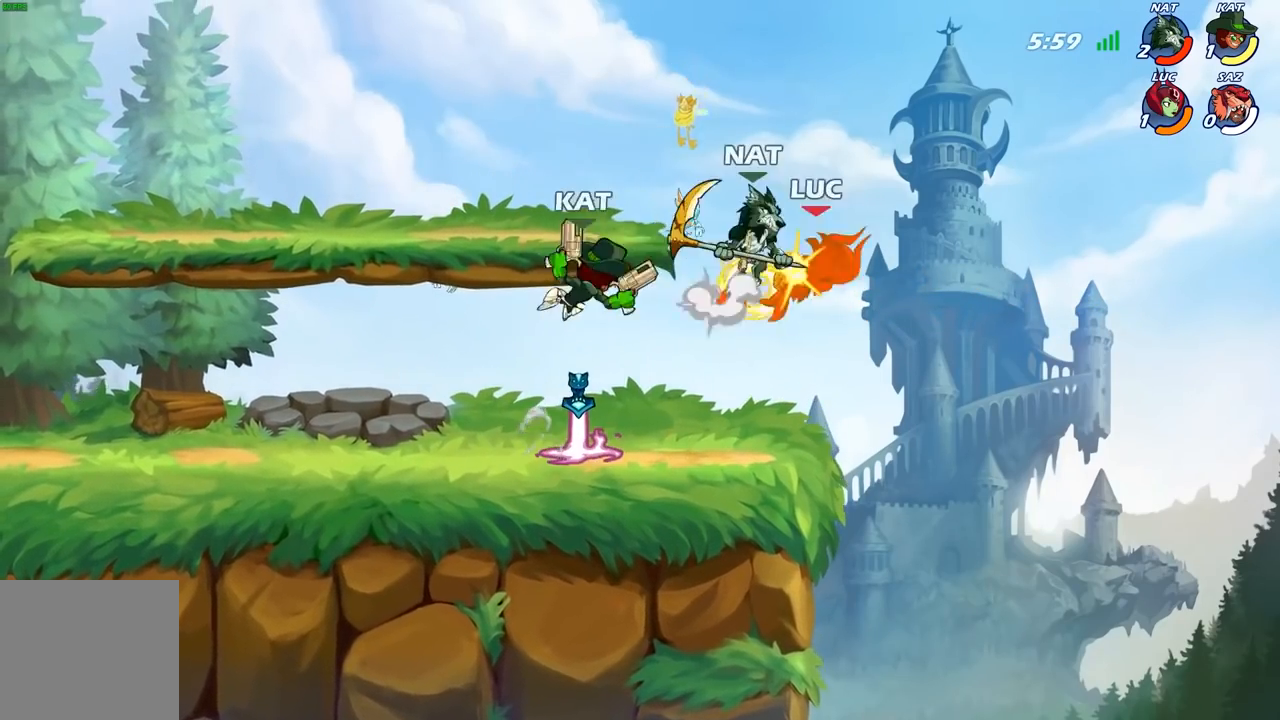
{"buttons": [], "left_stick": "left", "right_stick": "center", "events": [[267, "left_stick", "left"], [283, "R2", "up"]]}
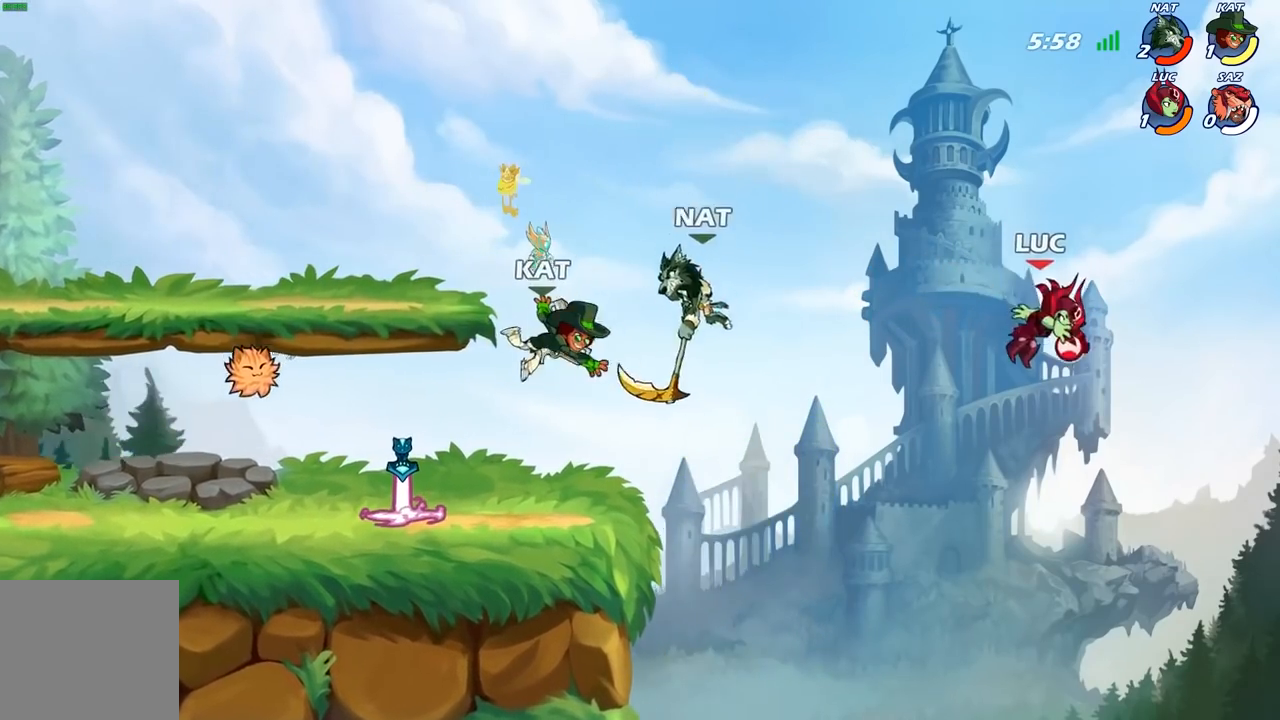
{"buttons": [], "left_stick": "left", "right_stick": "center", "events": [[33, "left_stick", "down-left"], [250, "left_stick", "left"]]}